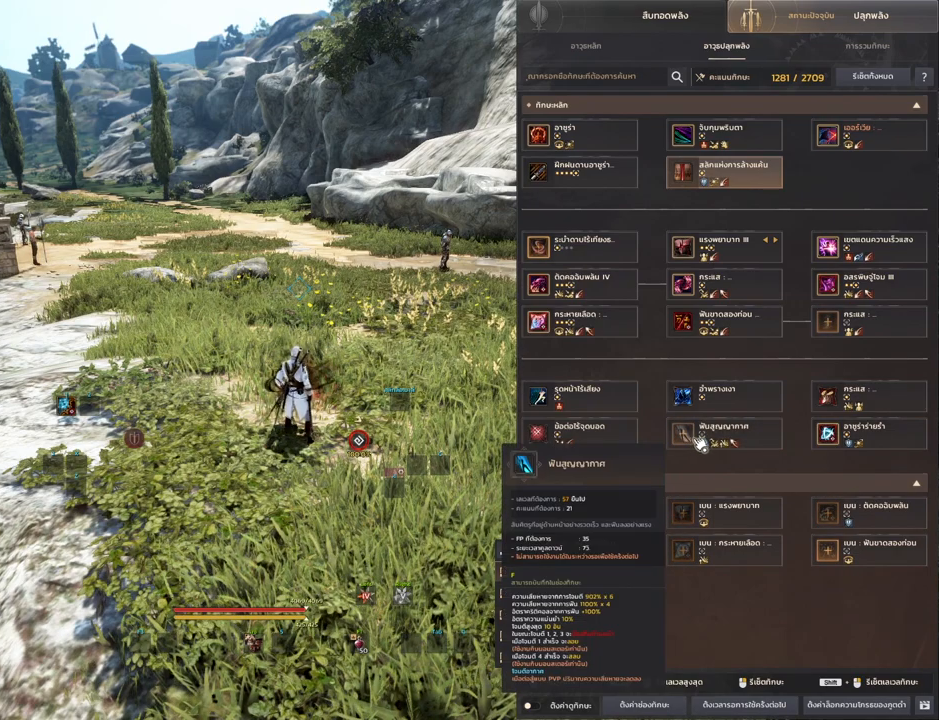
Gameplay with keyboard and mouse; each line is a JSON object with the keys and mouse buttons held at the frame after it. "events" lists presses ("down") and releases ("up") of "a", "d", "e", "f4", "q", "s", "shift", "space", "w", "mouse_left", "mouse_right", "mouse_mb4" and "mouse_mb5" between this image and that frame as [ms after this image, input, new state], when the widget could be followed in between. "mouse_left", "mouse_right", "mouse_mb4", "mouse_mb5" = the "left", "right", "mb4", "mb5" buttons of the "mouse" list. No other keys are recorded. Mouse movement is not recorded.
{"keys": [], "mouse": ["left"], "events": [[450, "mouse_left", "down"]]}
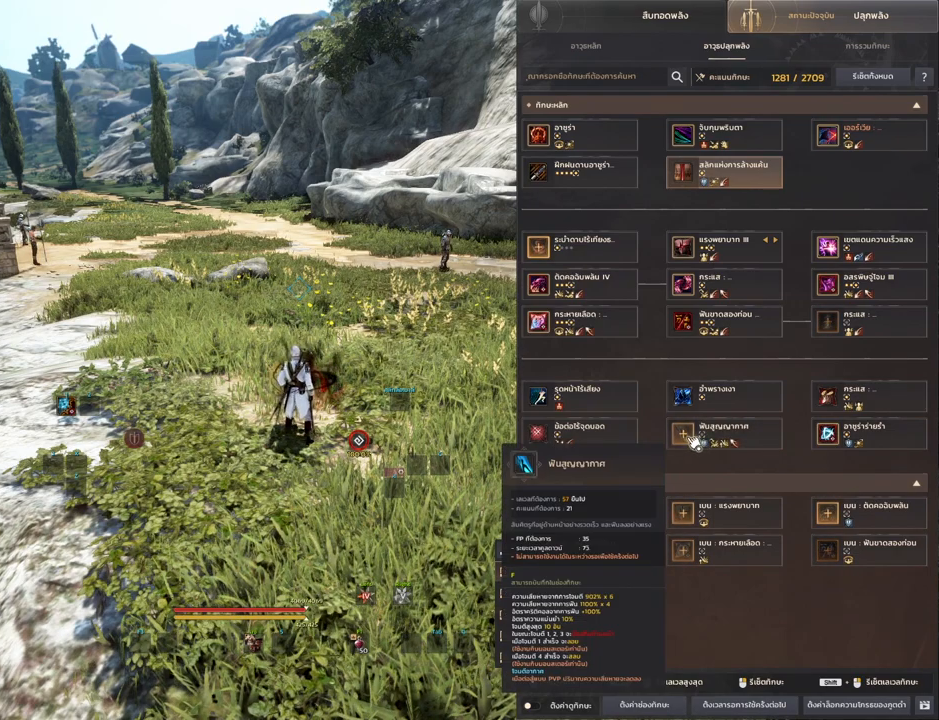
{"keys": [], "mouse": [], "events": [[50, "mouse_left", "up"]]}
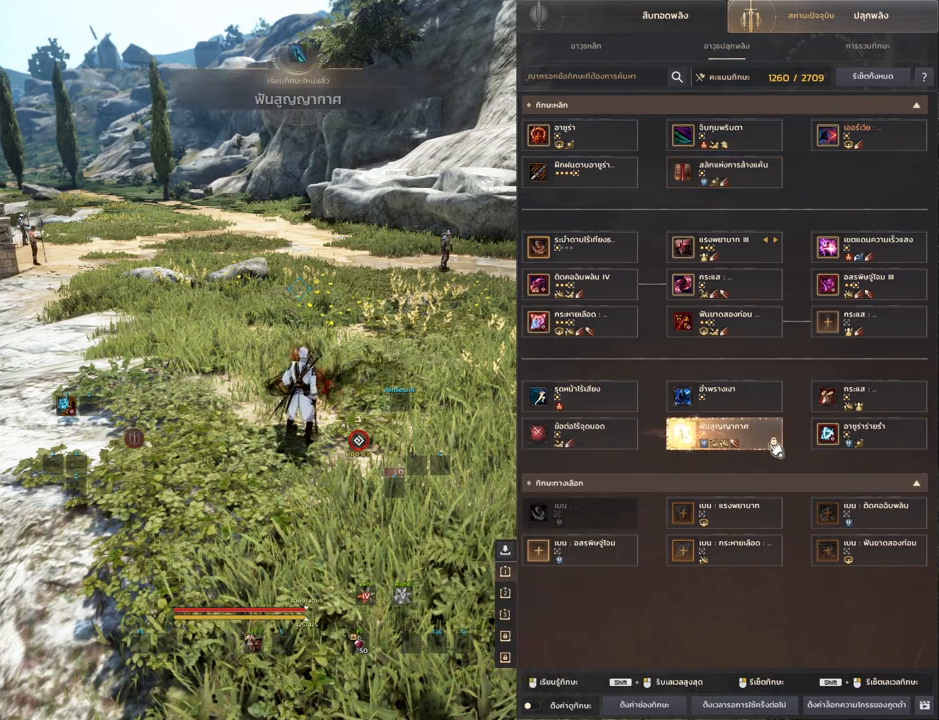
{"keys": [], "mouse": [], "events": []}
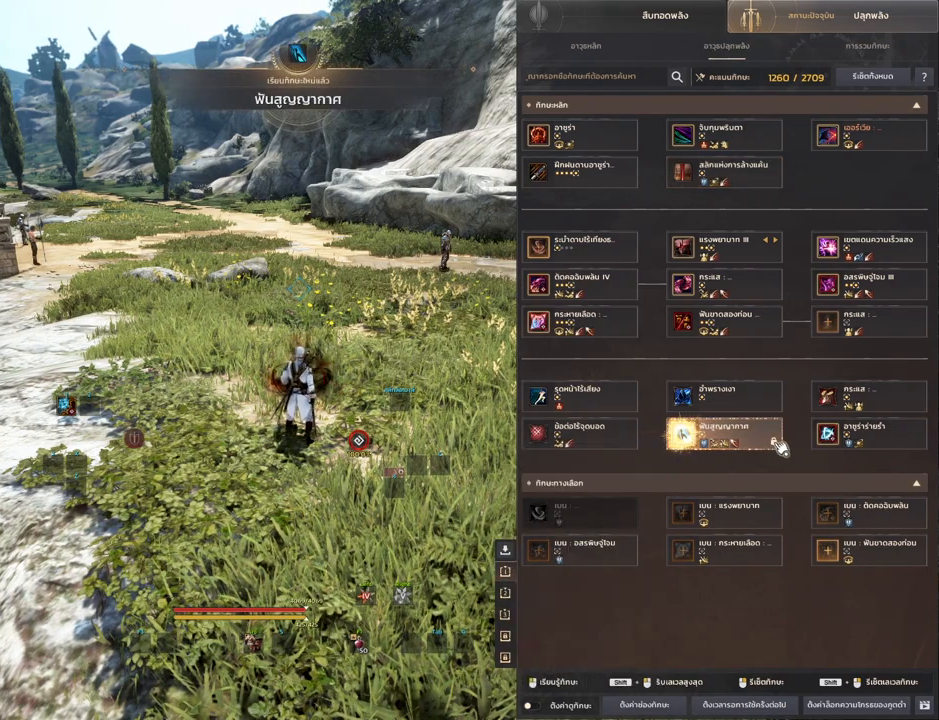
{"keys": [], "mouse": [], "events": []}
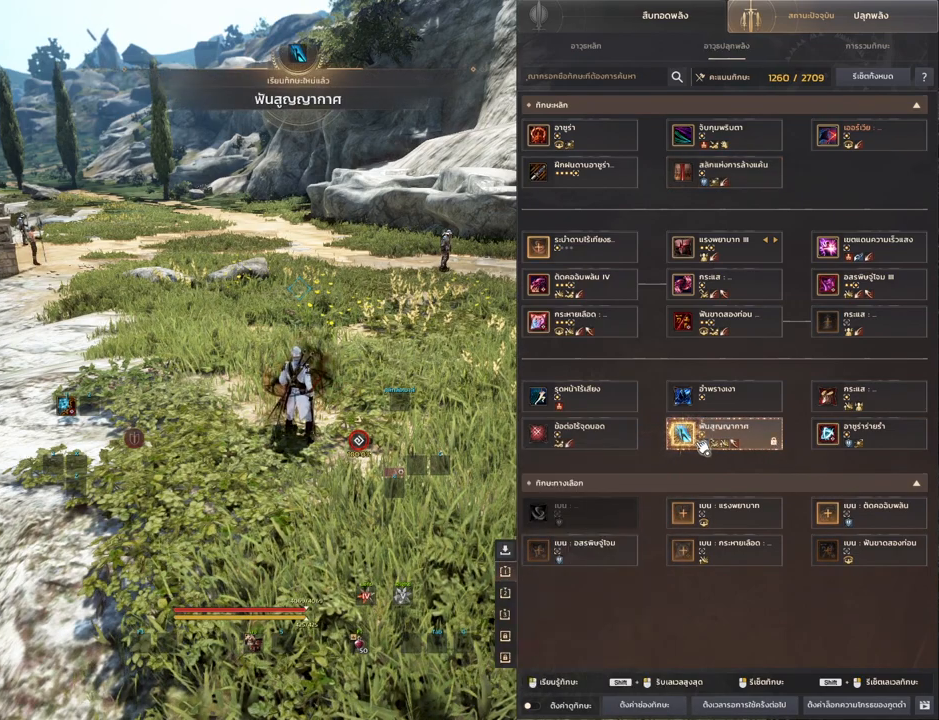
{"keys": [], "mouse": [], "events": []}
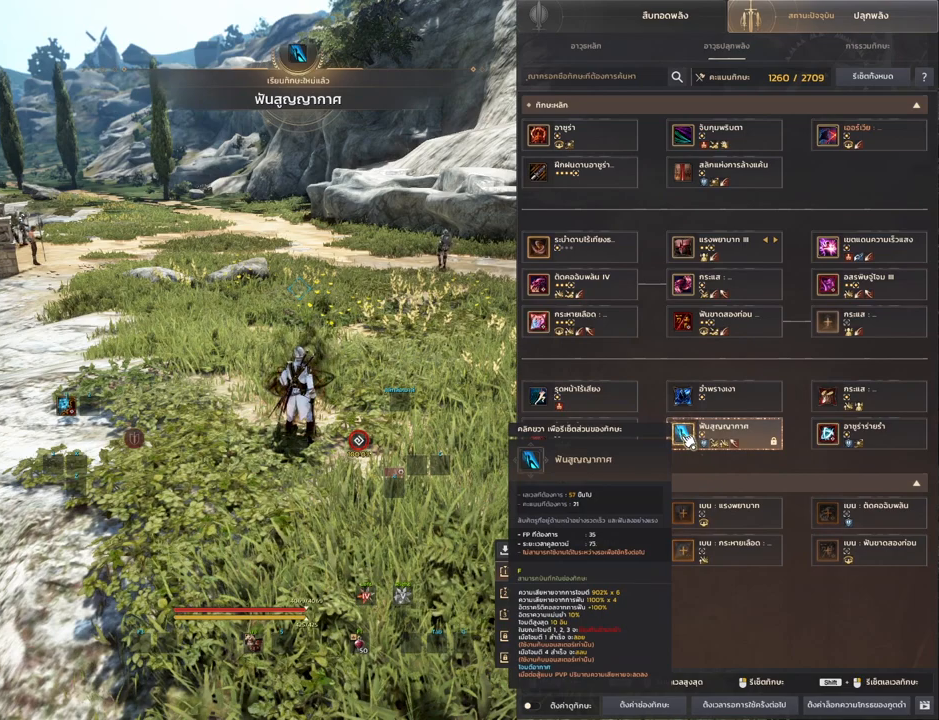
{"keys": [], "mouse": [], "events": []}
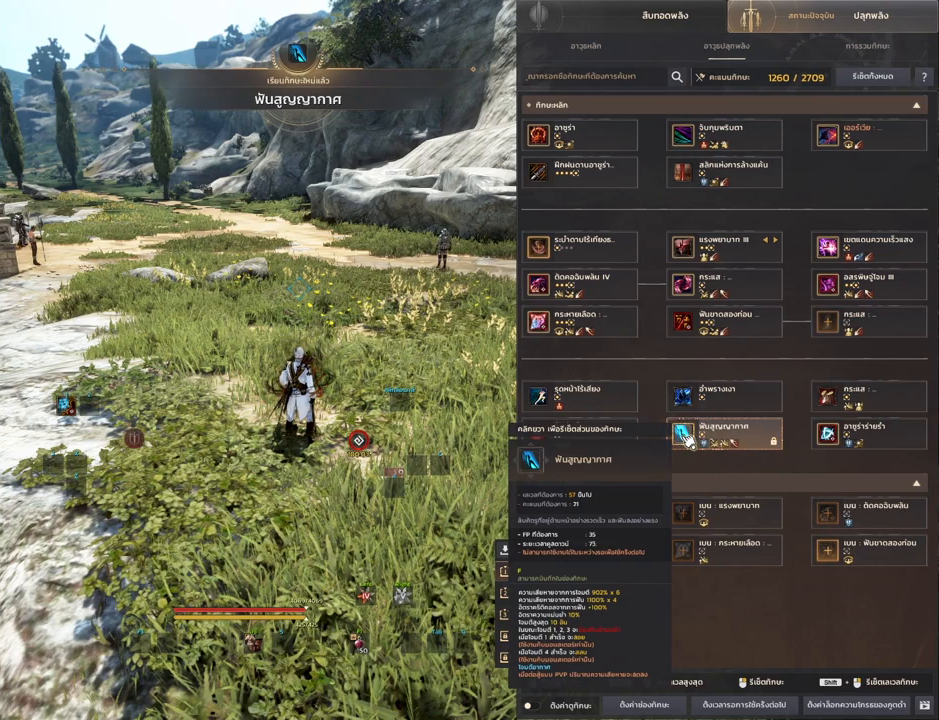
{"keys": [], "mouse": [], "events": []}
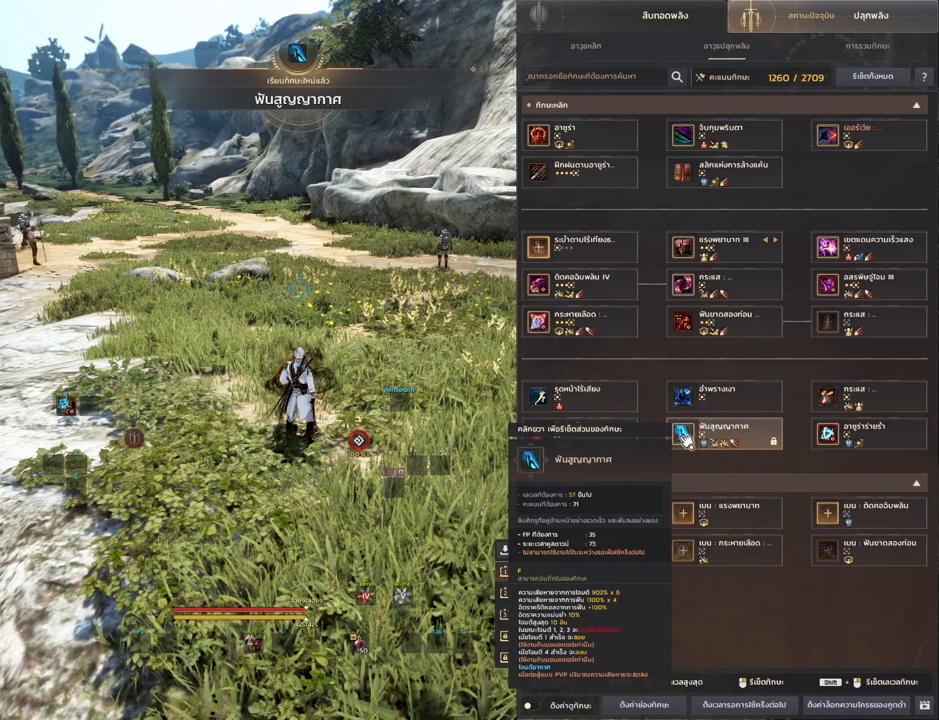
{"keys": [], "mouse": [], "events": [[167, "mouse_right", "down"], [300, "mouse_right", "up"]]}